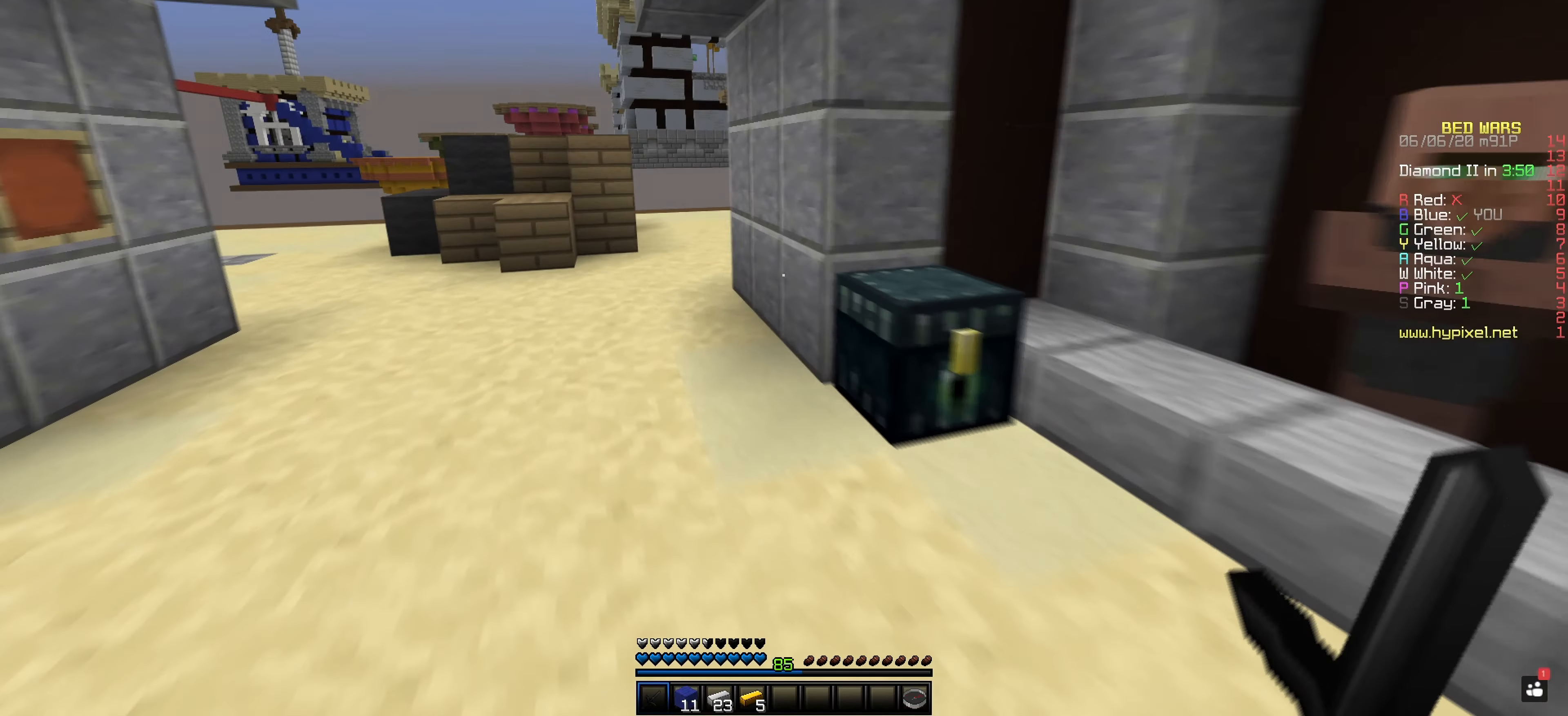
Gameplay with keyboard and mouse; each line is a JSON object with the keys and mouse buttons held at the frame after it. "events" lists presses ("down") and releases ("up") of "space", "mouse_left" and "mouse_right" between this image and that frame as [ms after this image, input, new state], when the widget could be followed in between. "mouse_left", "mouse_right" = the "left", "right" buttons of the "mouse" list. No other keys are recorded. Fast repeated clicks can show as one long hold. Mouse movement is not recorded.
{"keys": [], "mouse": [], "events": []}
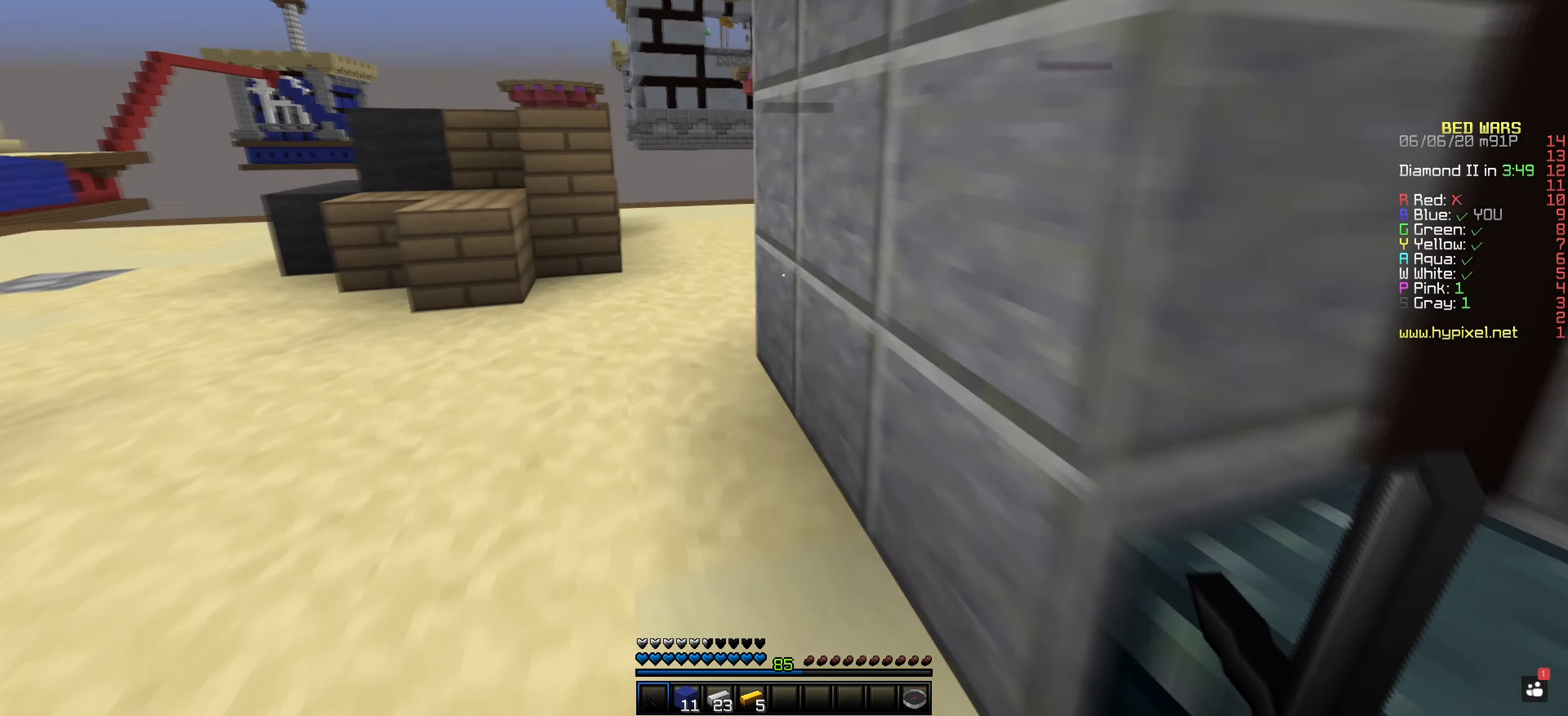
{"keys": [], "mouse": [], "events": []}
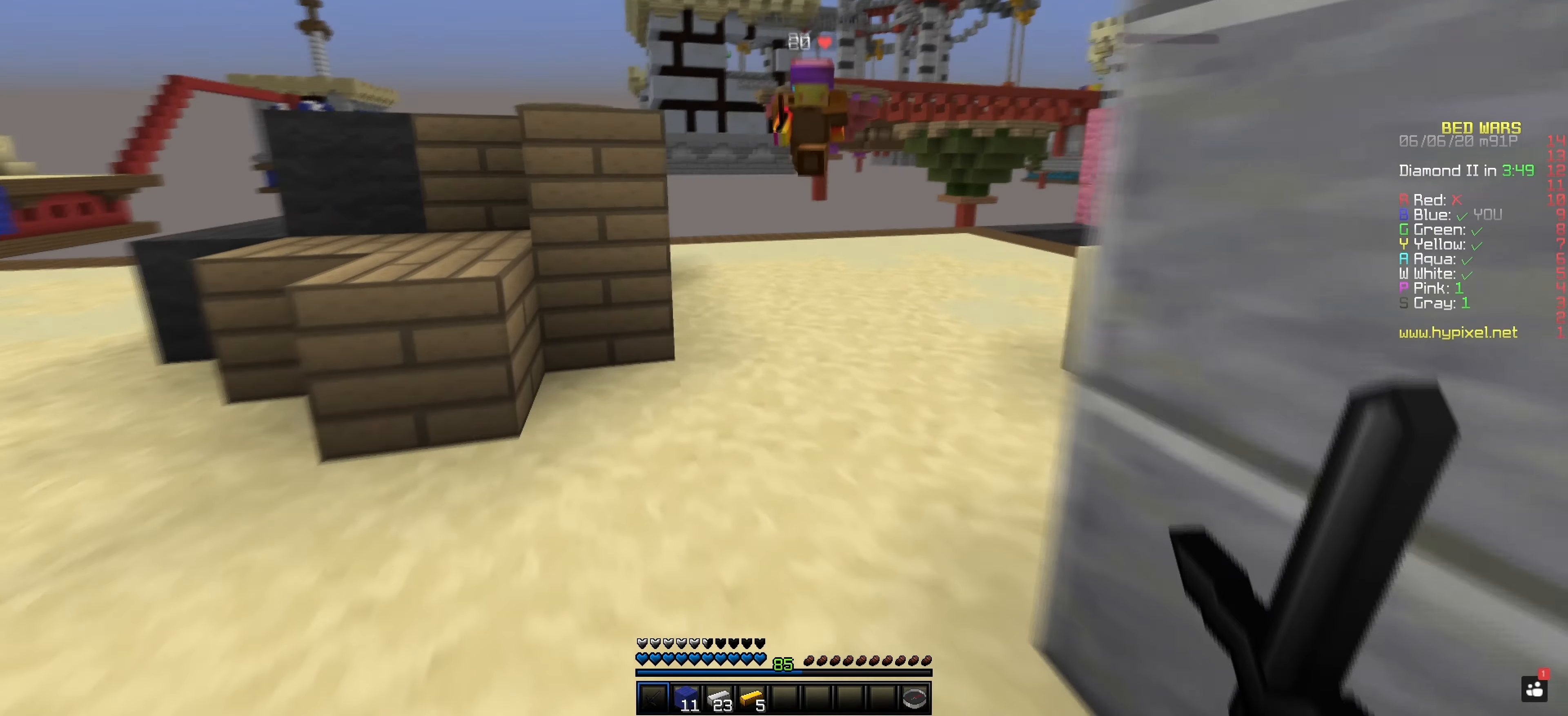
{"keys": [], "mouse": ["left"], "events": [[367, "mouse_left", "down"]]}
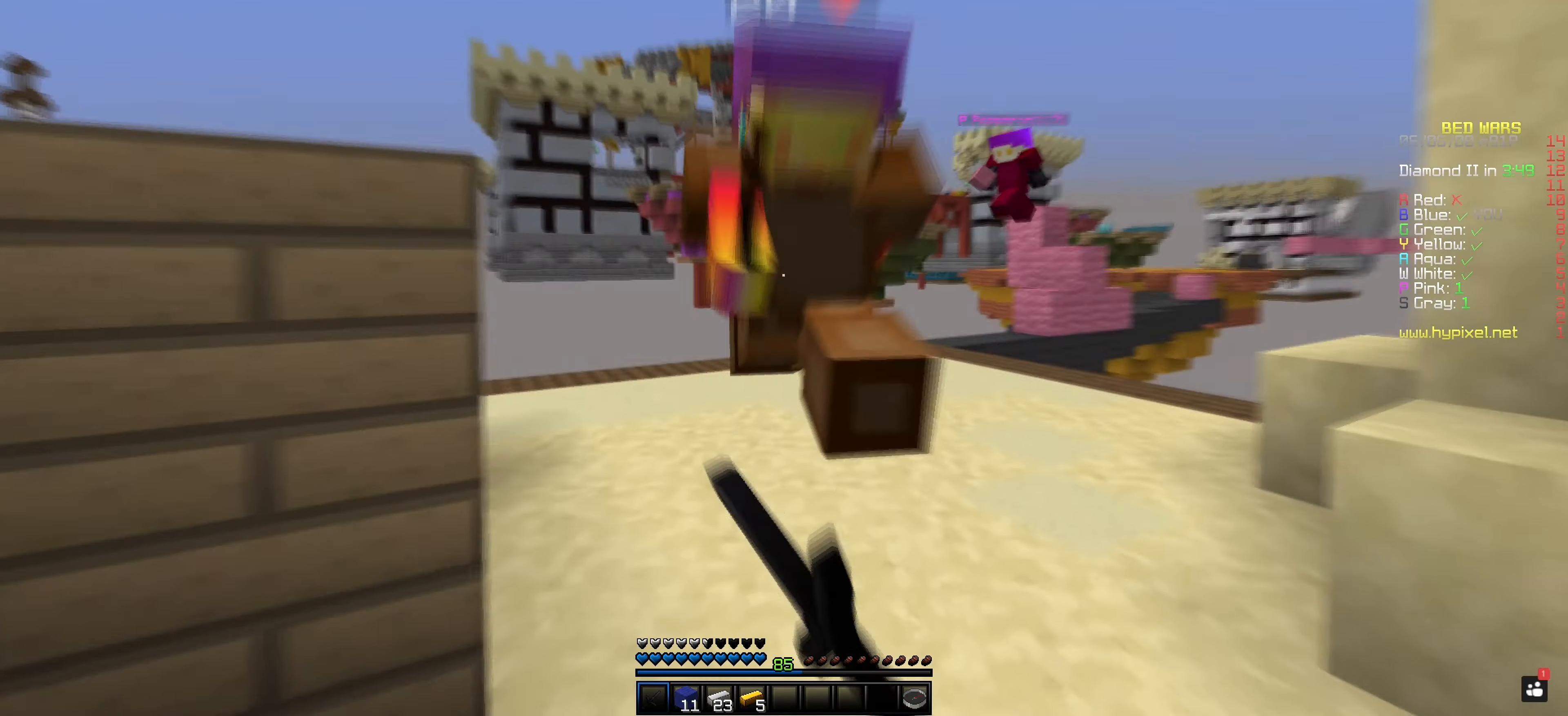
{"keys": [], "mouse": ["left"], "events": []}
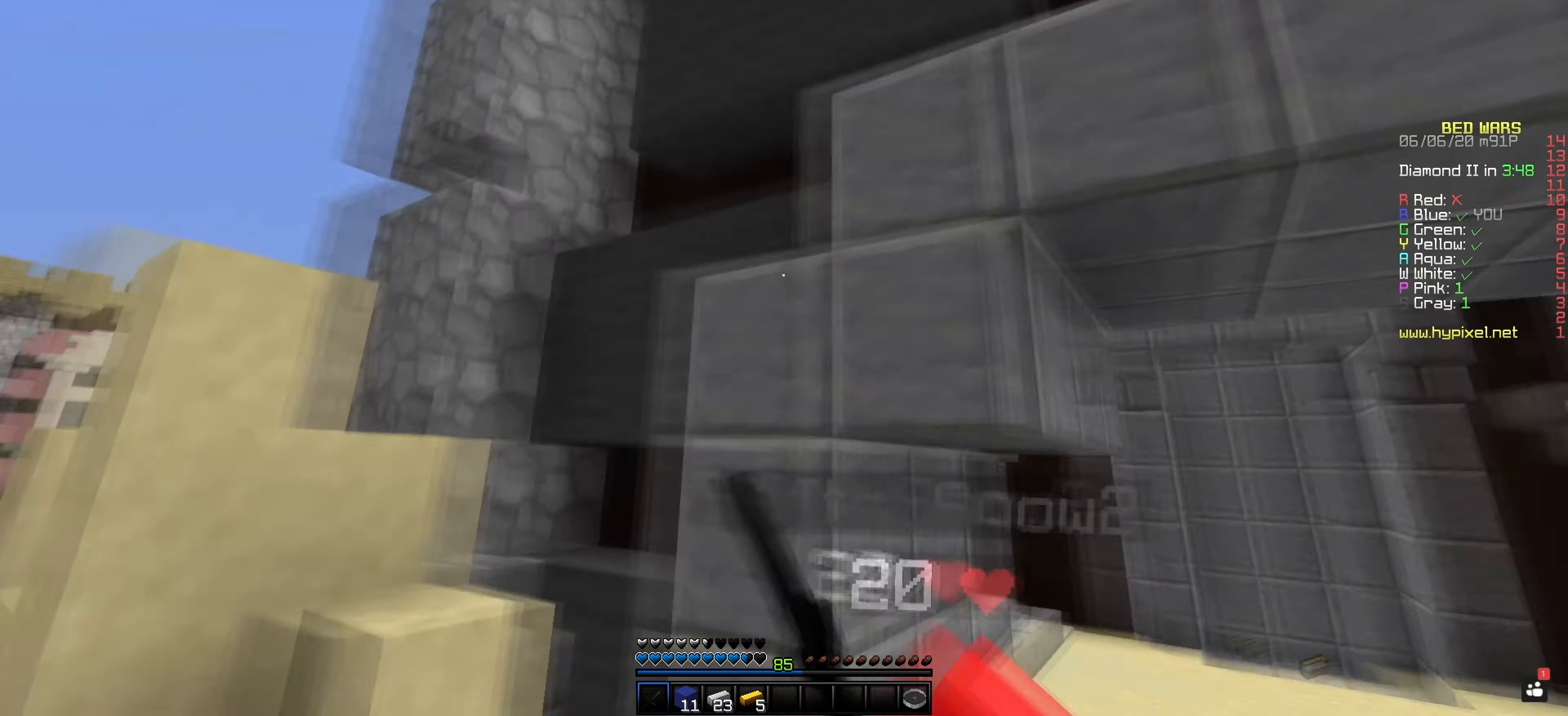
{"keys": [], "mouse": ["left"], "events": []}
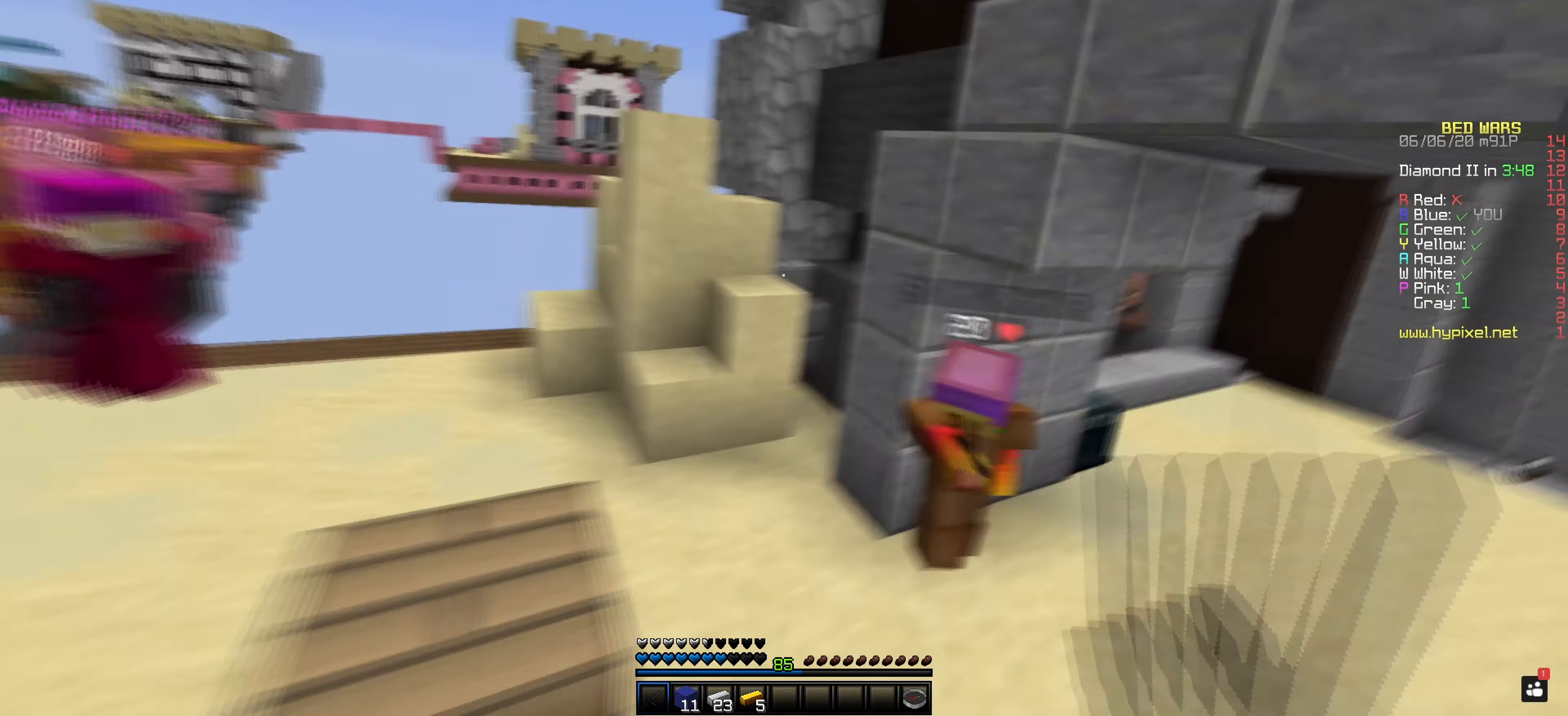
{"keys": [], "mouse": [], "events": [[283, "mouse_left", "up"]]}
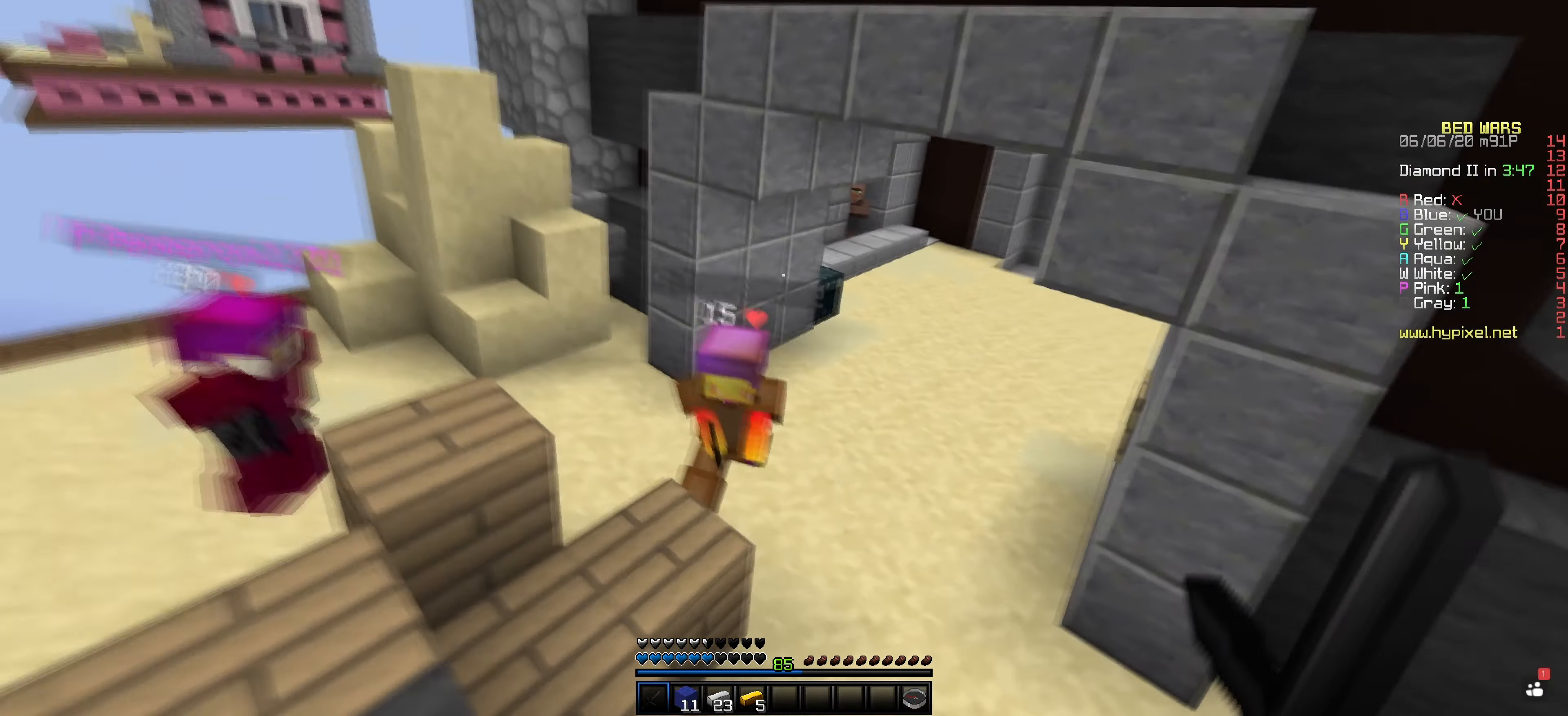
{"keys": [], "mouse": ["left"], "events": [[467, "mouse_left", "down"]]}
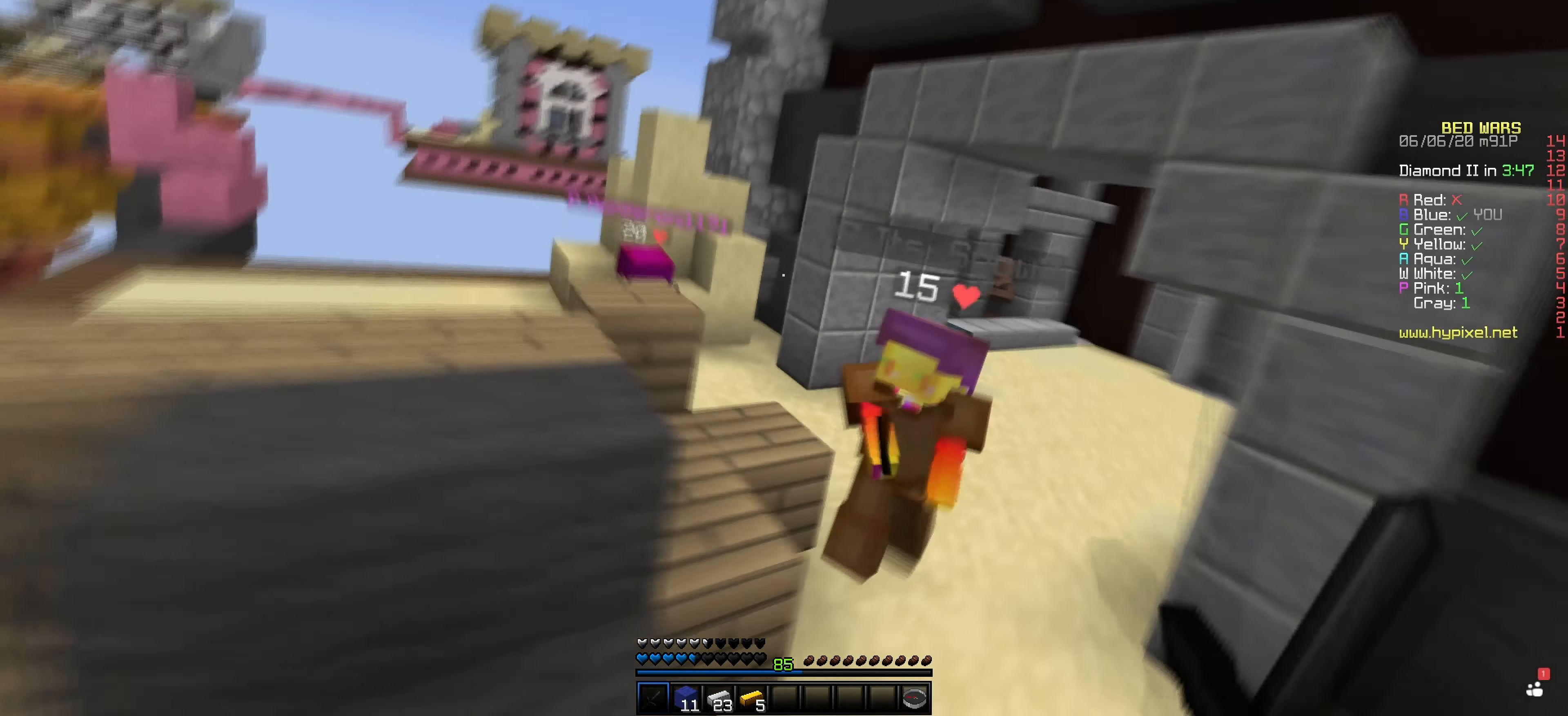
{"keys": [], "mouse": [], "events": [[483, "mouse_left", "up"]]}
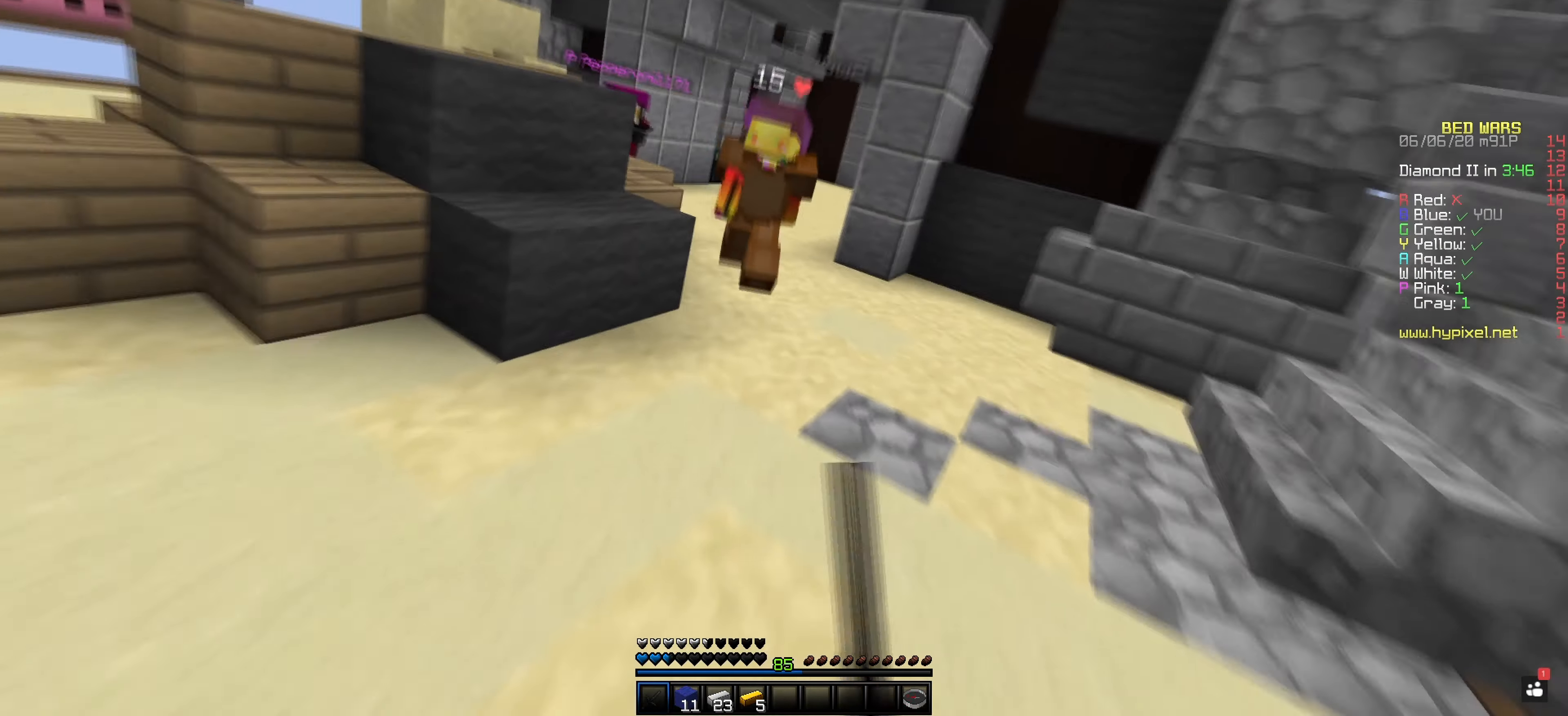
{"keys": [], "mouse": ["left"], "events": [[267, "mouse_left", "down"]]}
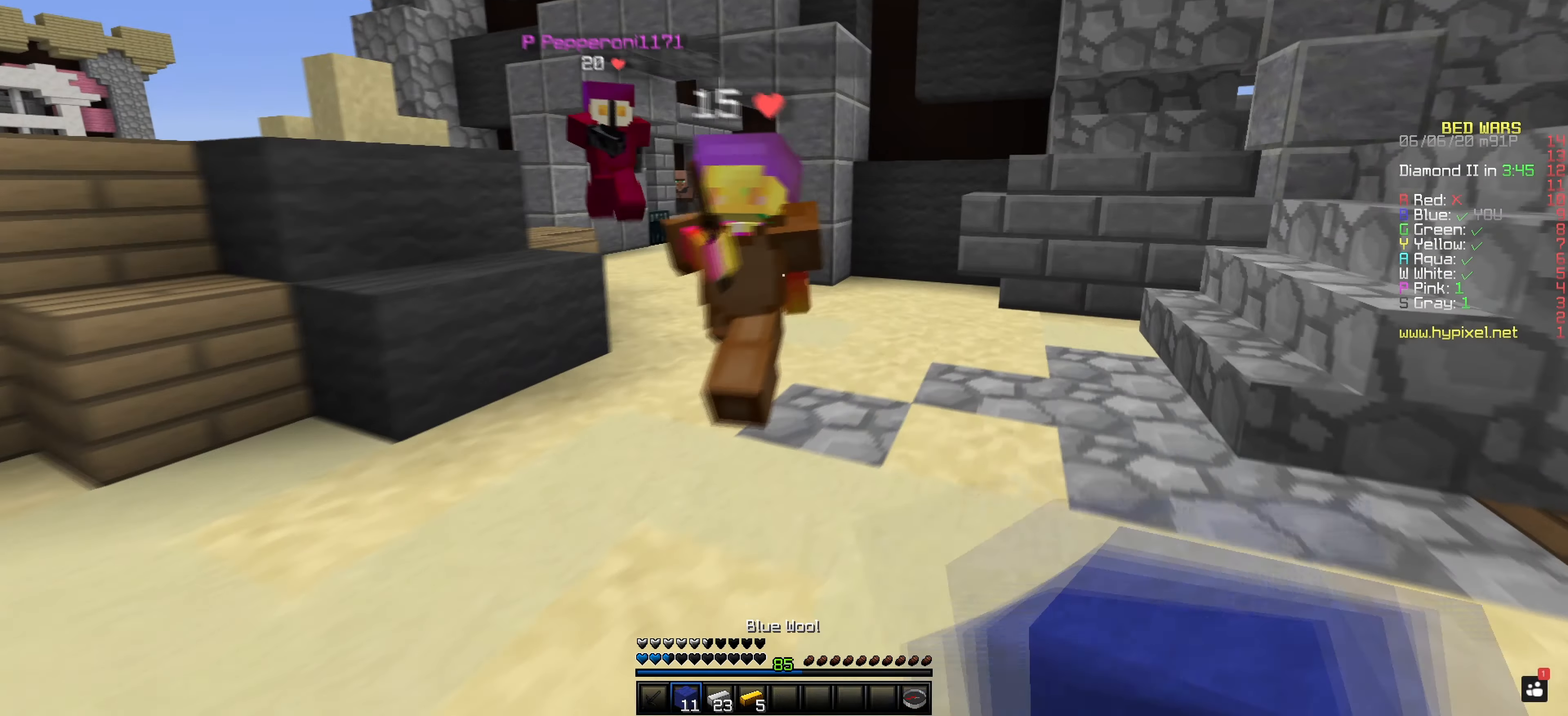
{"keys": [], "mouse": ["left"], "events": []}
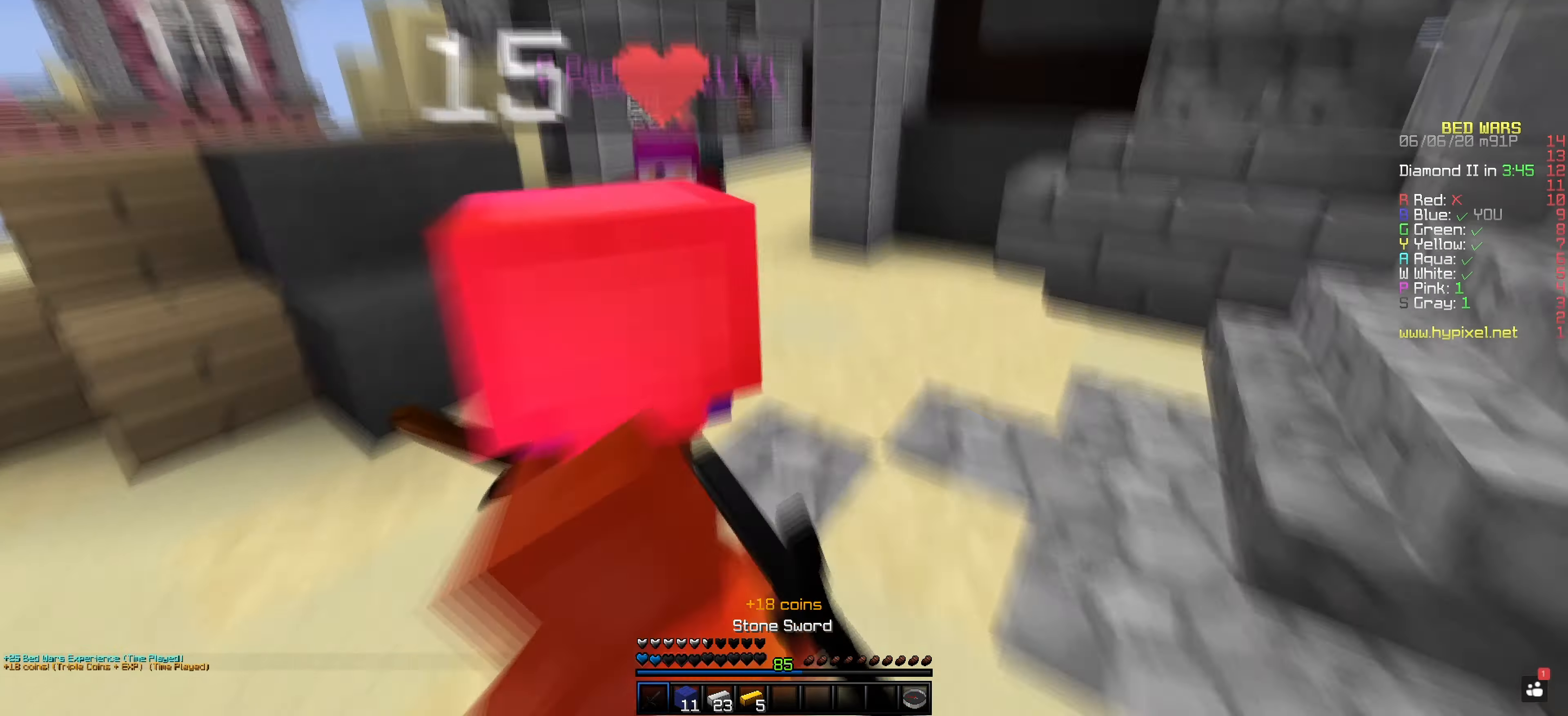
{"keys": [], "mouse": ["left"], "events": []}
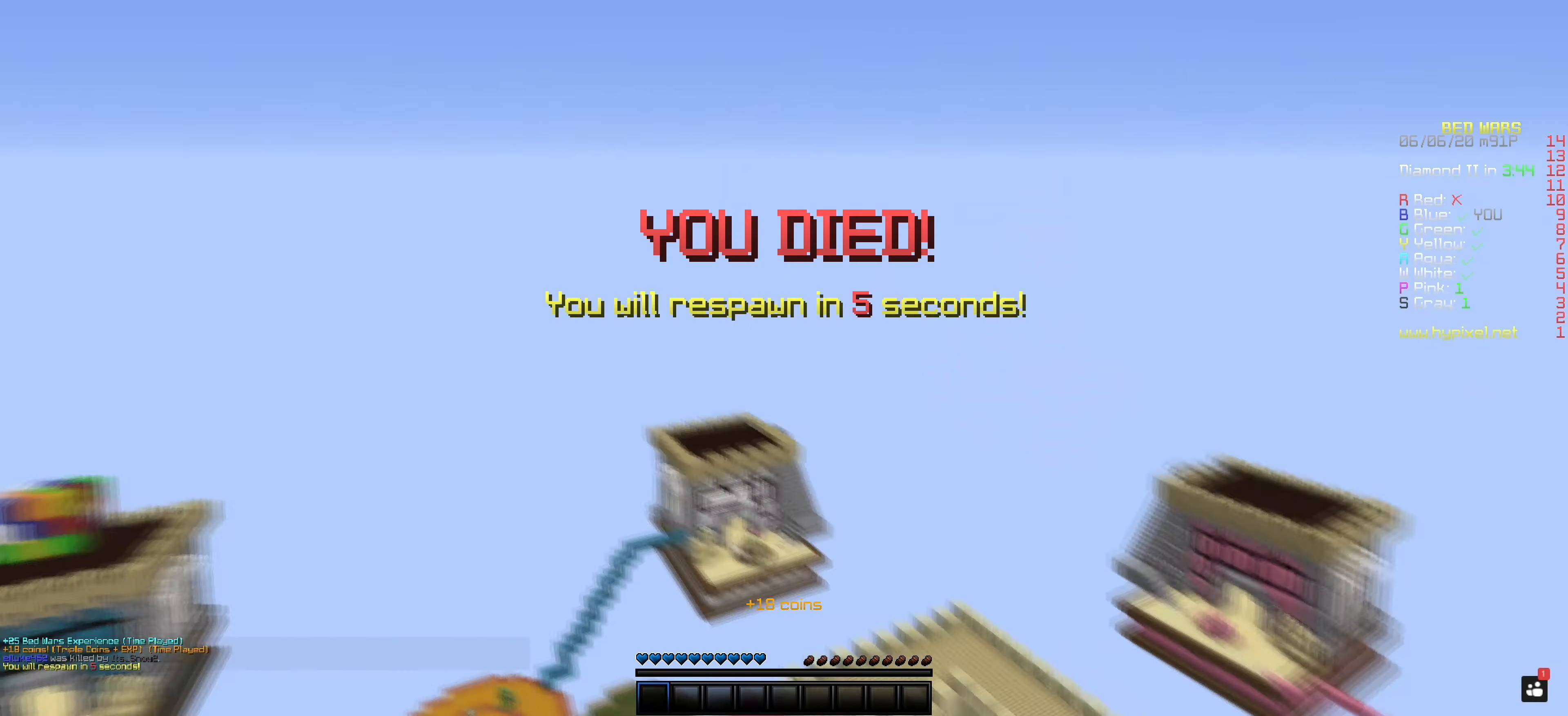
{"keys": [], "mouse": ["left"], "events": [[233, "mouse_left", "up"], [450, "mouse_left", "down"]]}
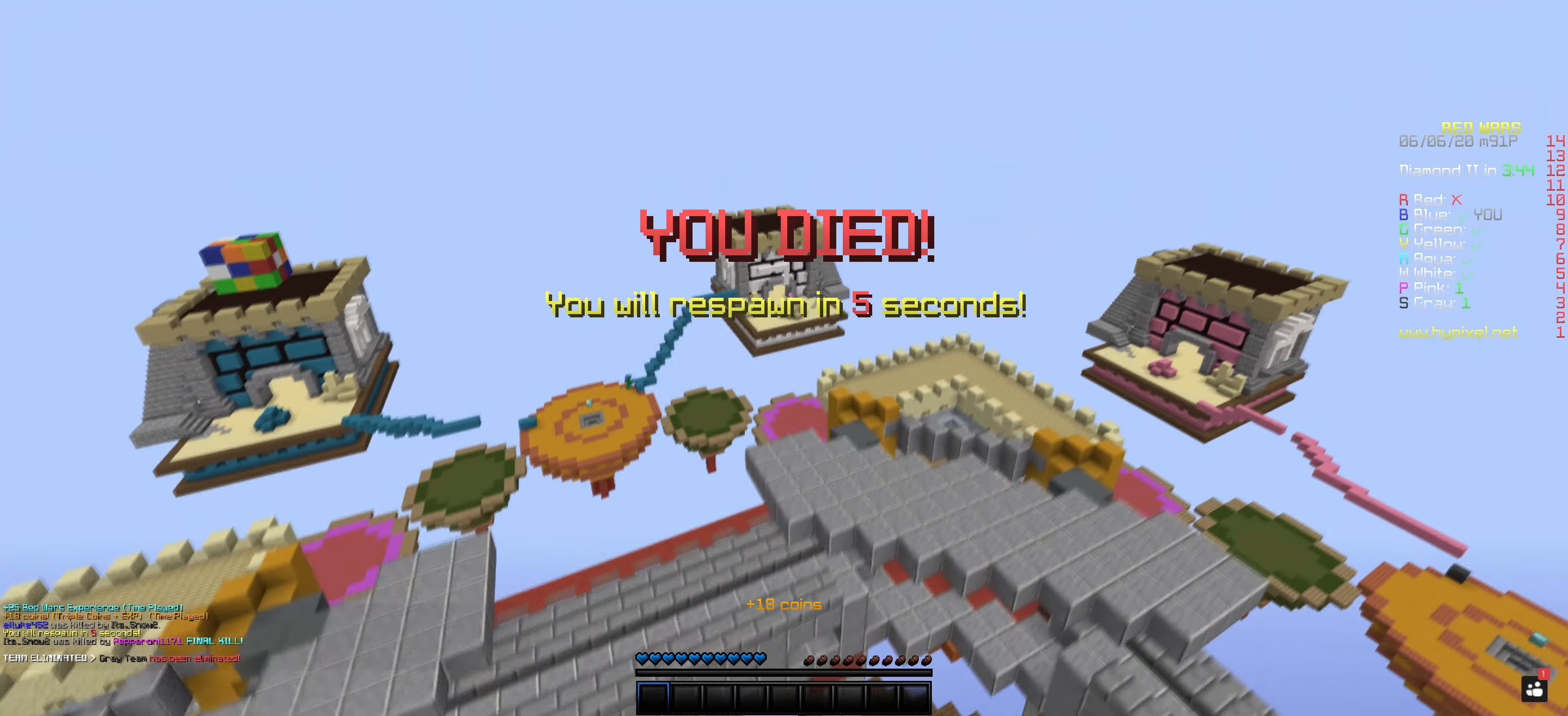
{"keys": [], "mouse": ["left"], "events": []}
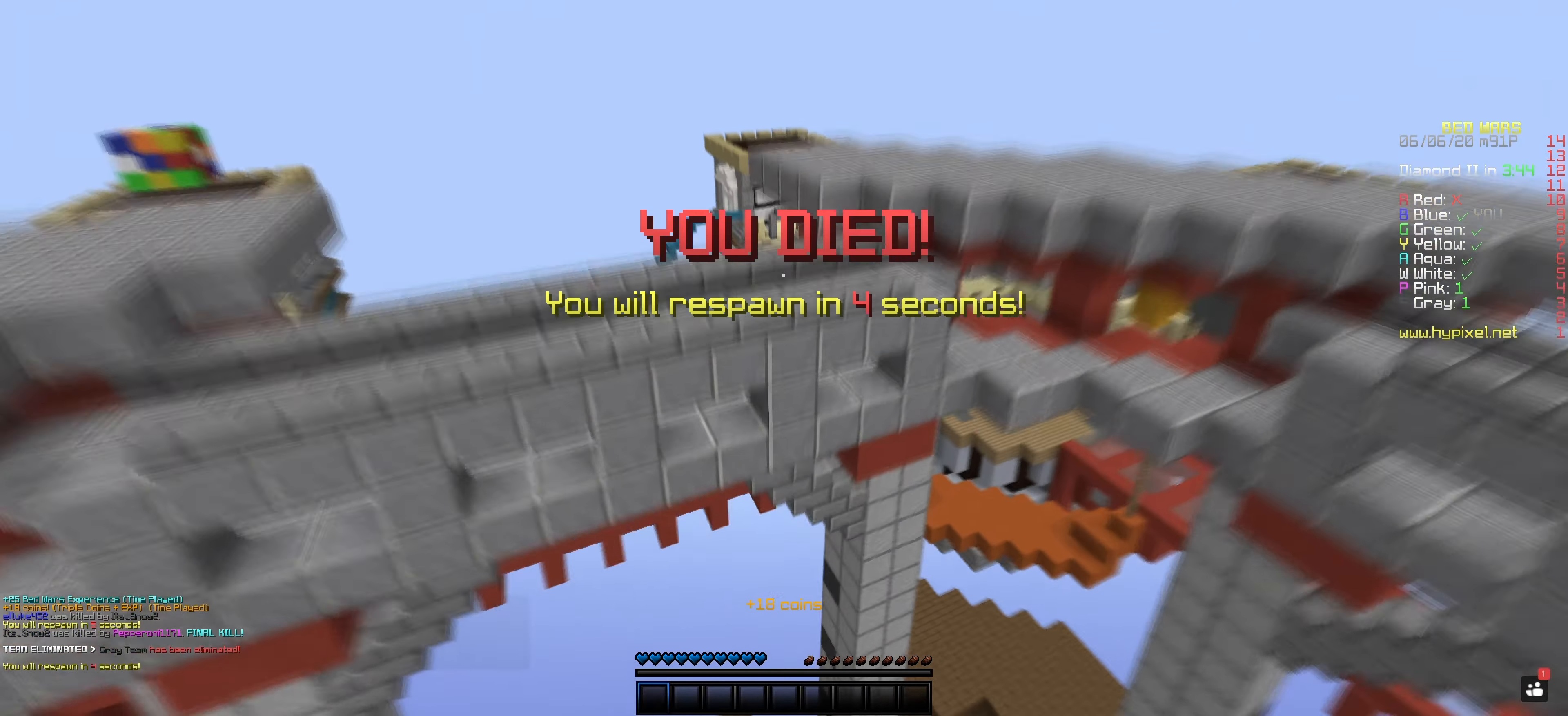
{"keys": ["space"], "mouse": ["left"], "events": [[400, "space", "down"]]}
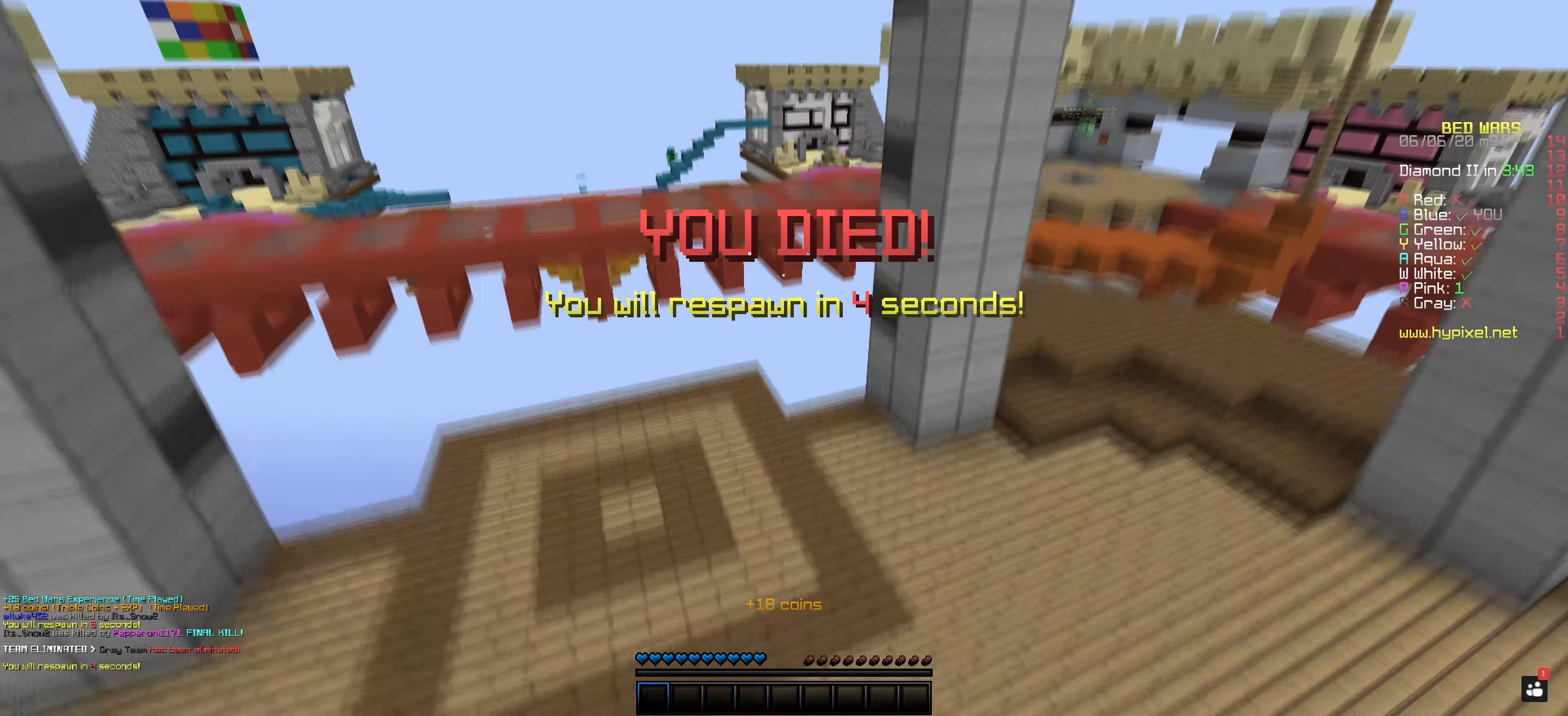
{"keys": [], "mouse": ["left"], "events": [[416, "space", "up"]]}
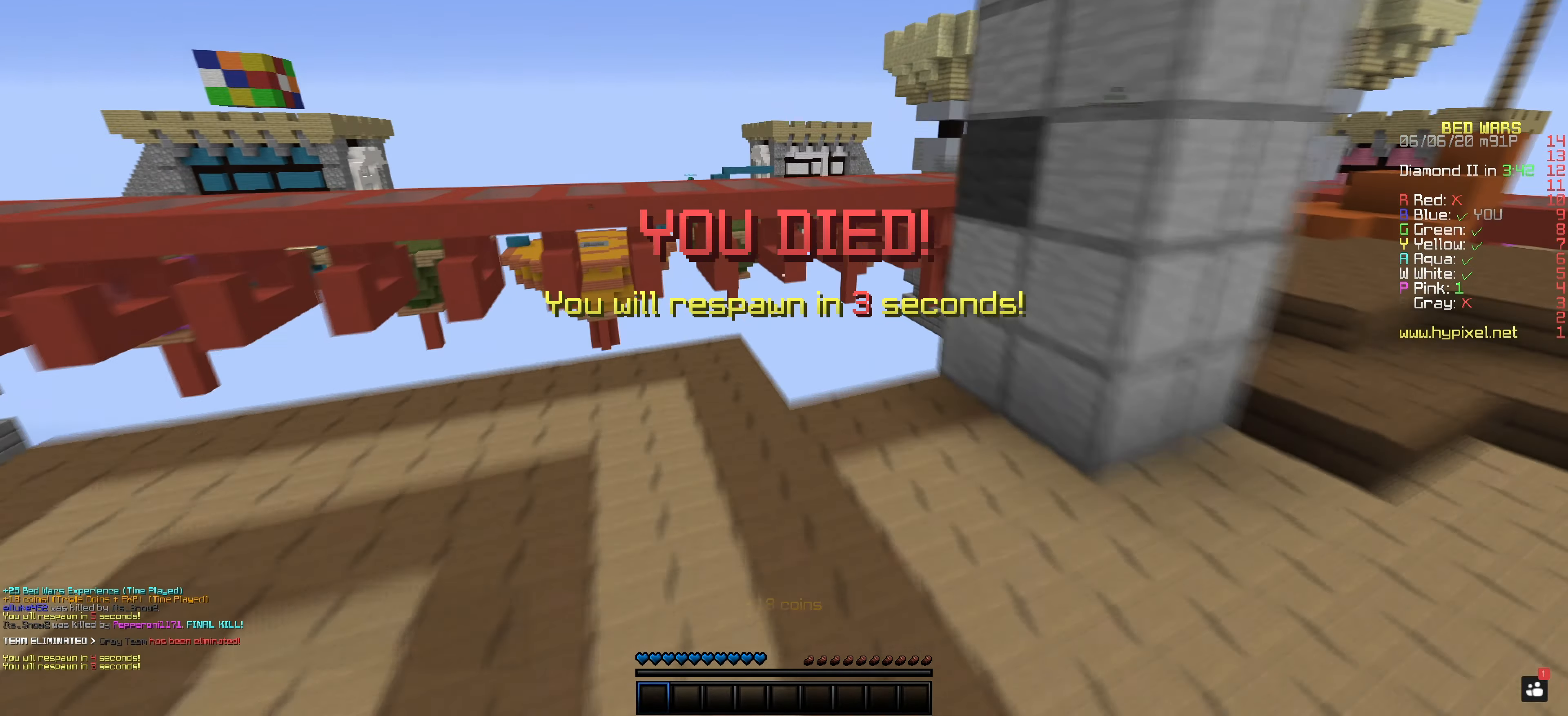
{"keys": ["space"], "mouse": ["left"], "events": [[200, "space", "down"]]}
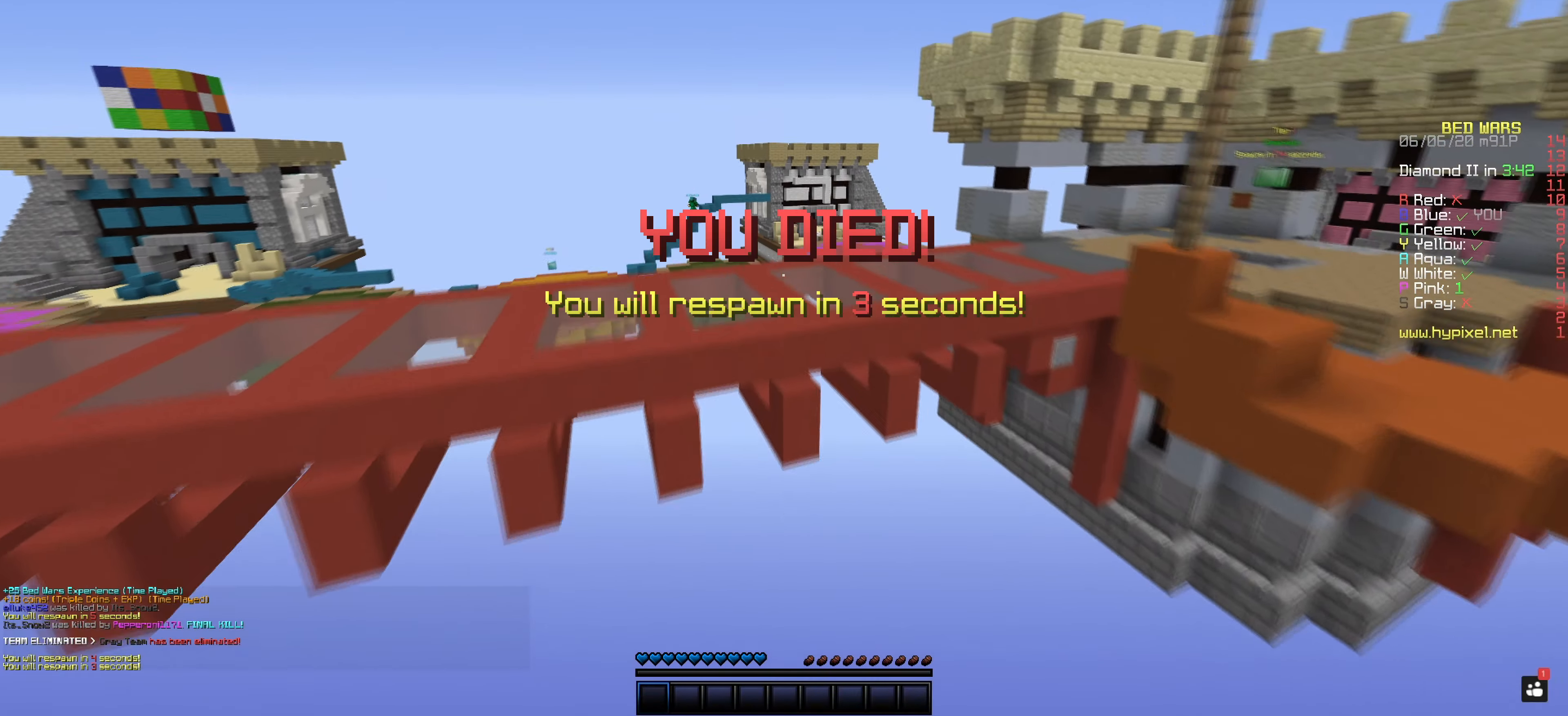
{"keys": ["space"], "mouse": [], "events": [[67, "space", "up"], [201, "space", "down"], [267, "mouse_left", "up"]]}
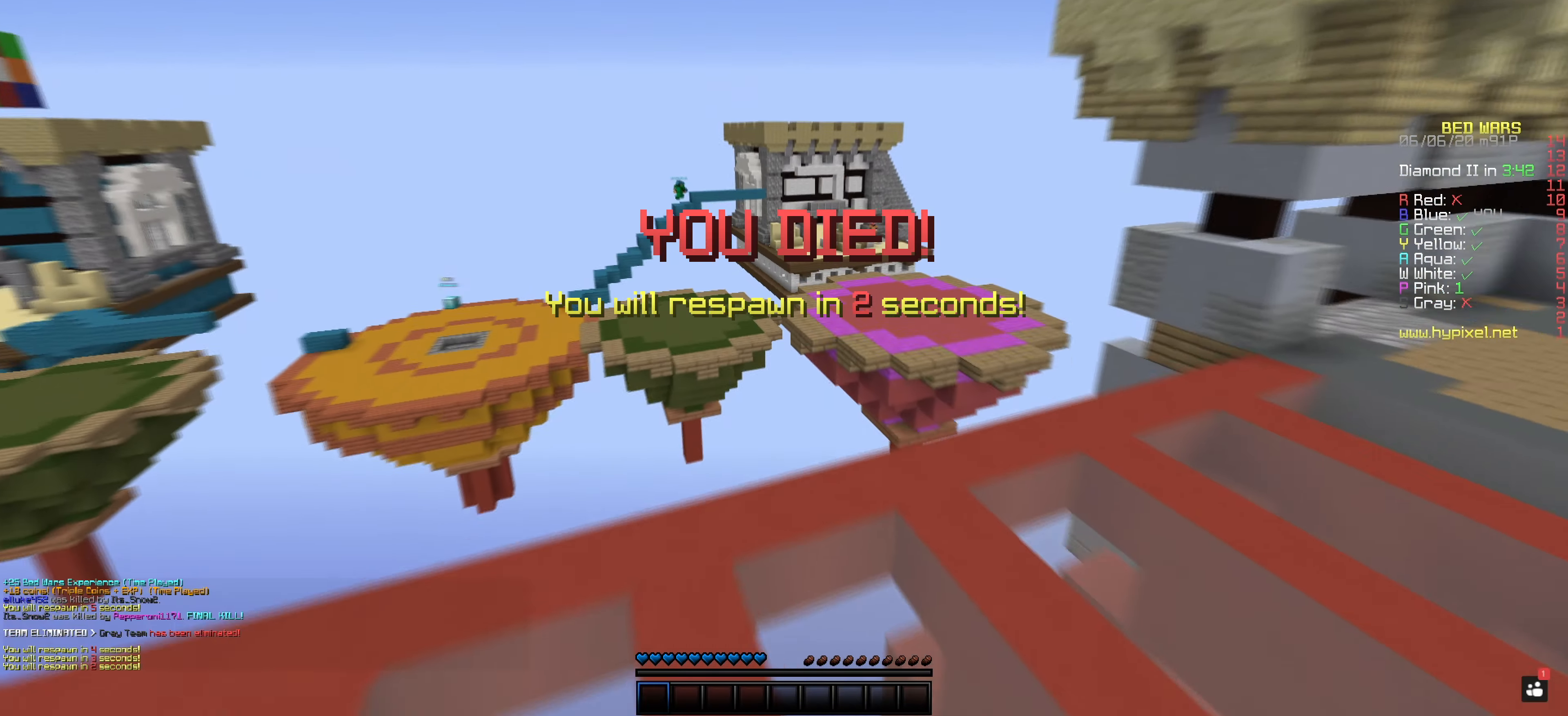
{"keys": ["space"], "mouse": [], "events": [[67, "space", "up"], [400, "space", "down"]]}
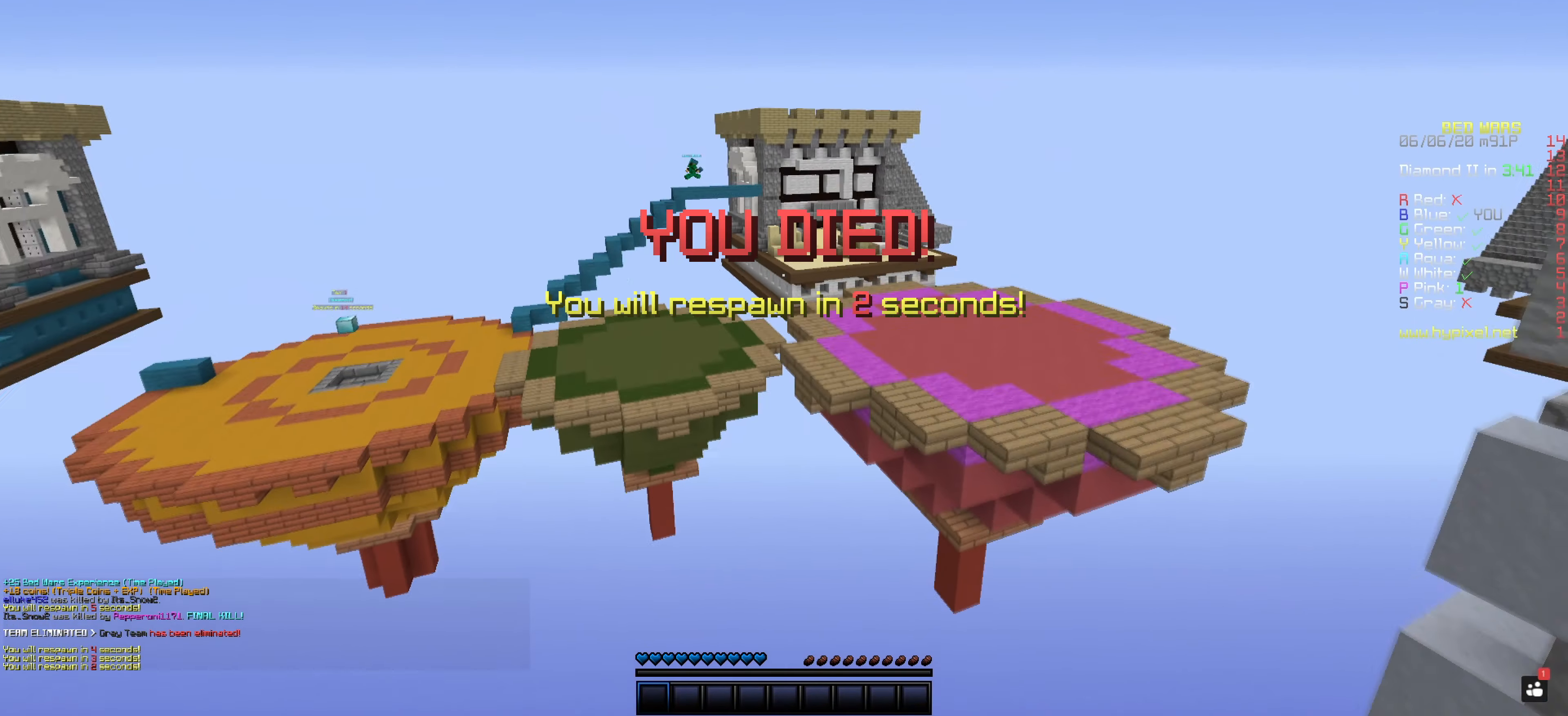
{"keys": [], "mouse": [], "events": [[217, "space", "up"]]}
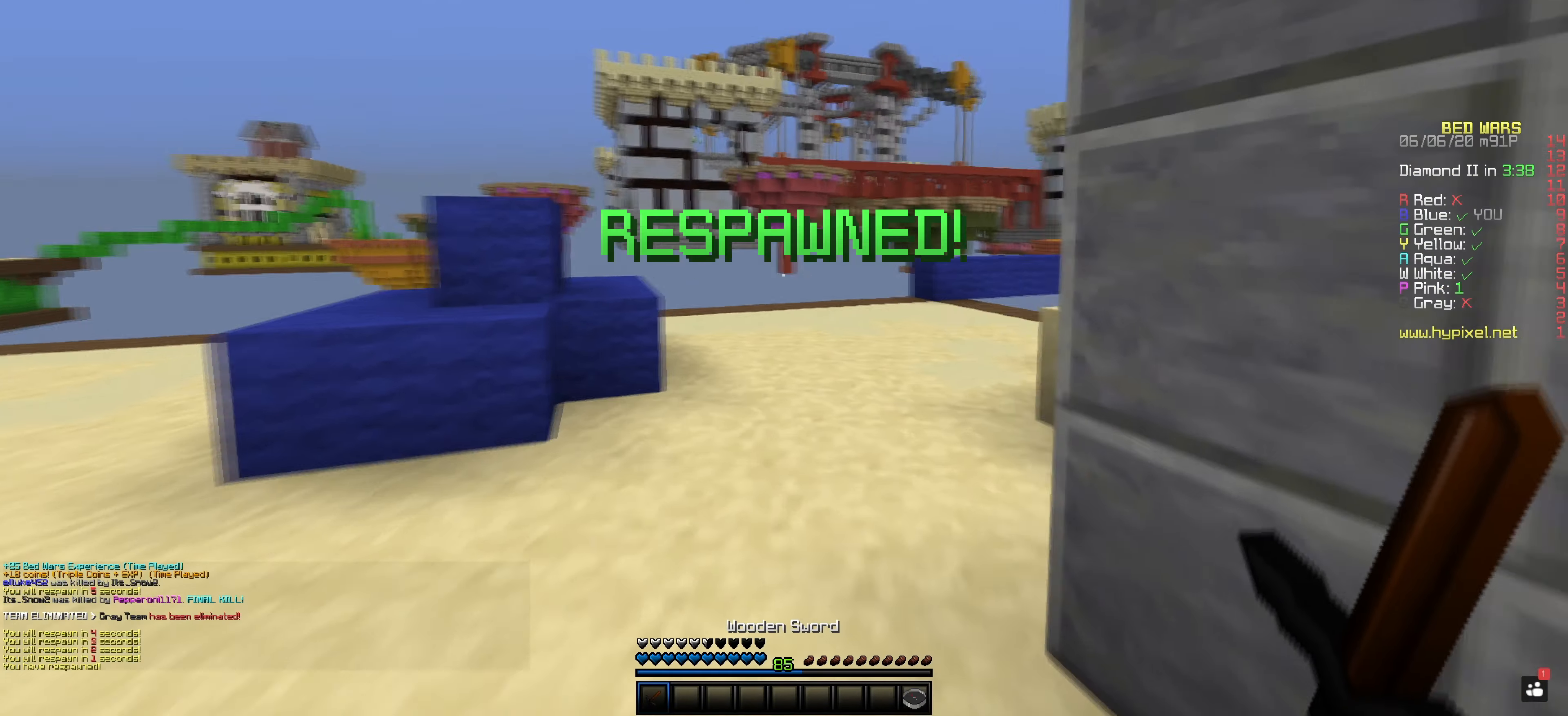
{"keys": [], "mouse": [], "events": []}
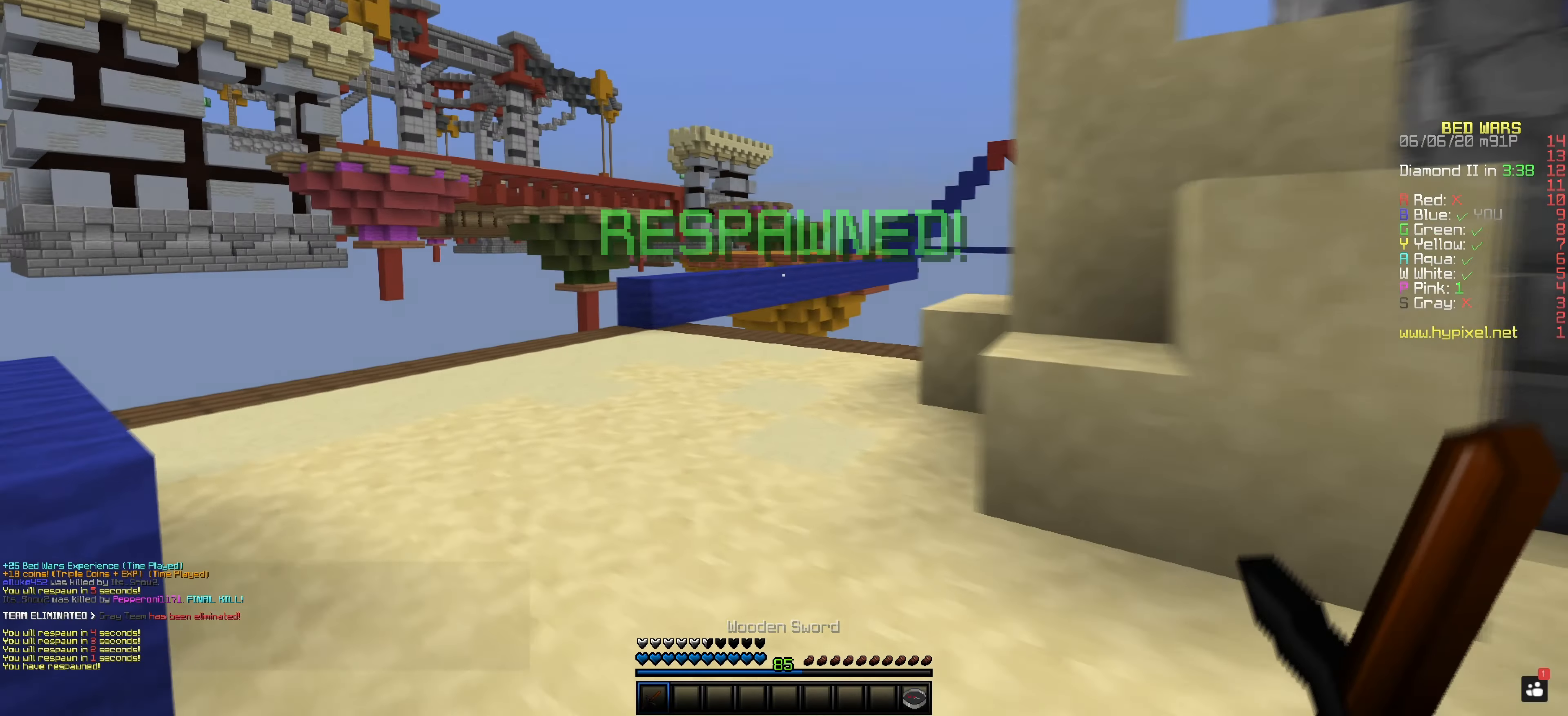
{"keys": ["space"], "mouse": [], "events": [[150, "space", "down"]]}
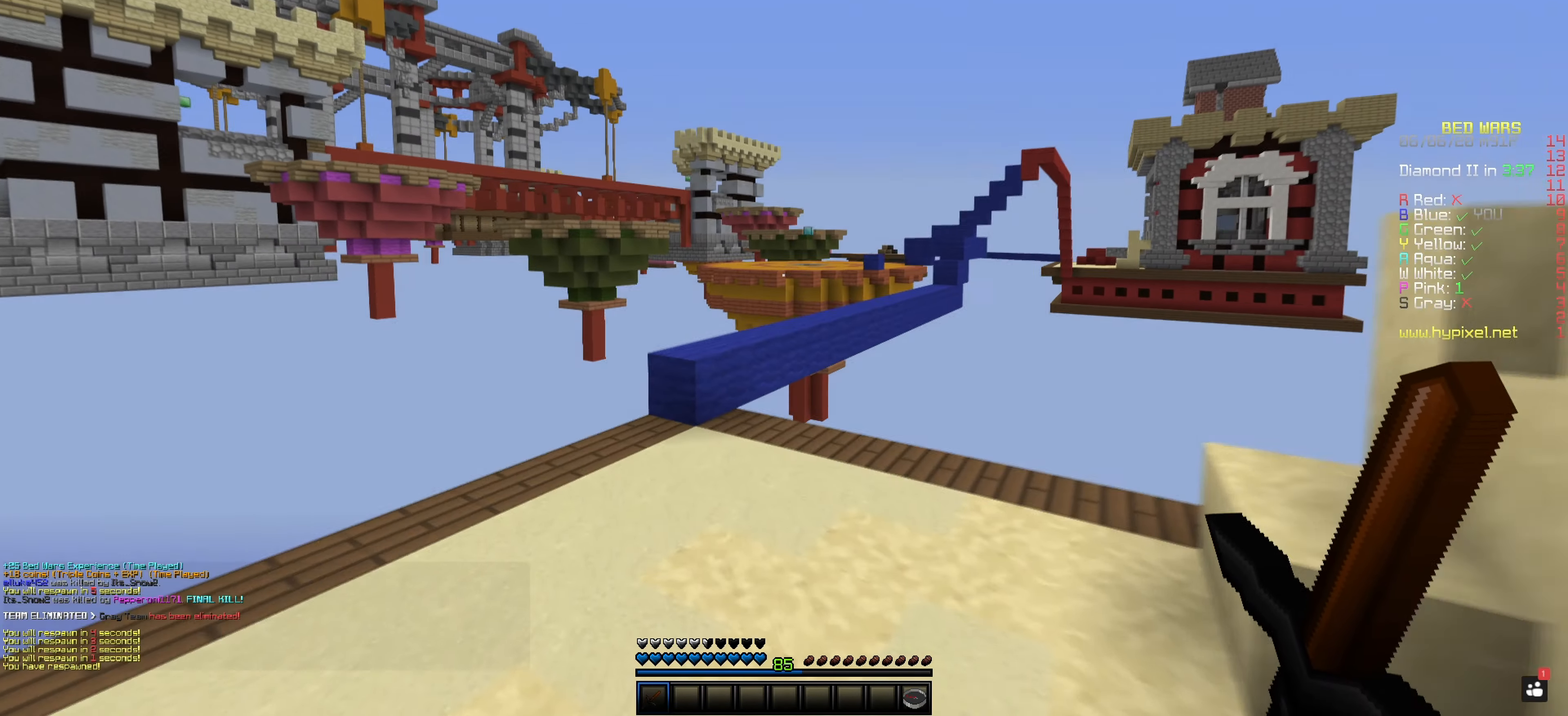
{"keys": [], "mouse": [], "events": [[467, "space", "up"]]}
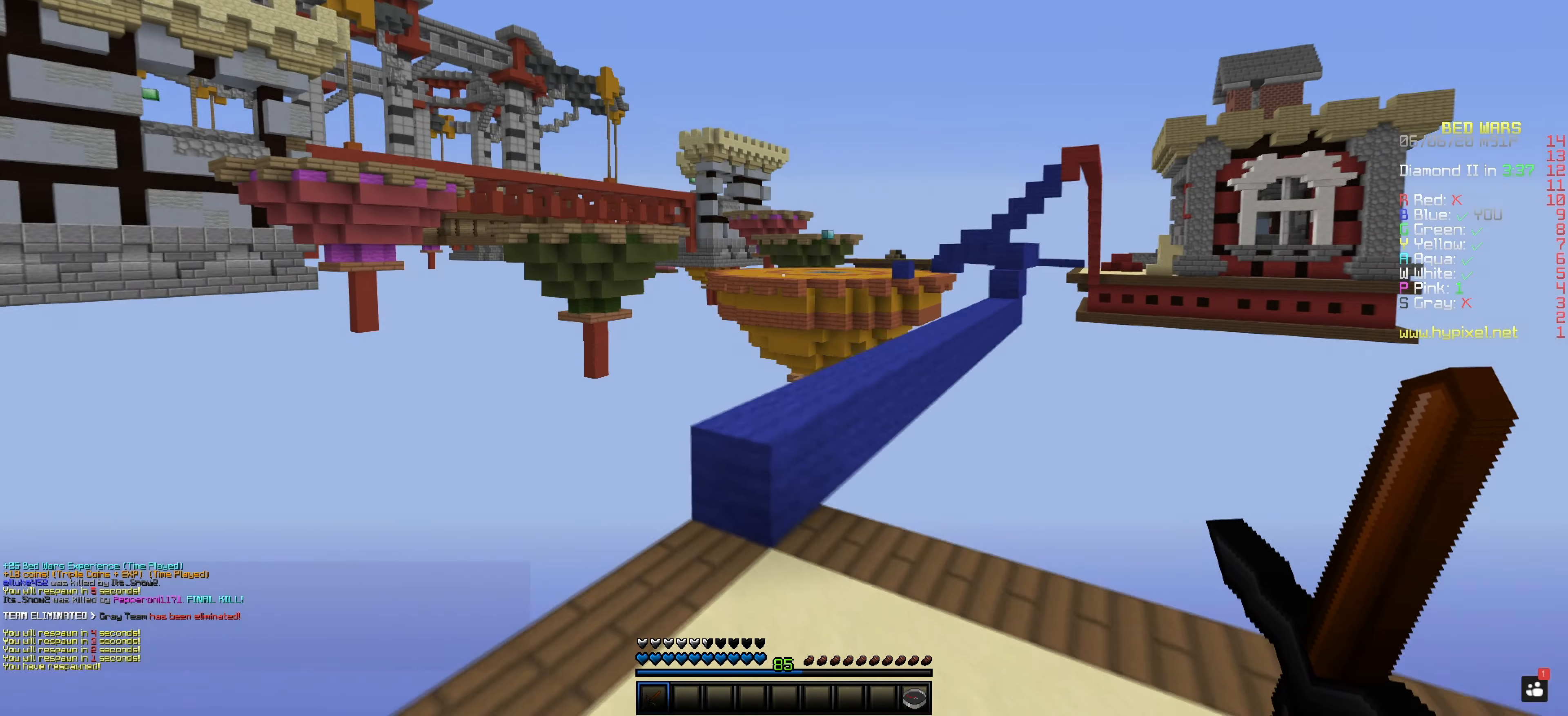
{"keys": ["space"], "mouse": [], "events": [[351, "space", "down"]]}
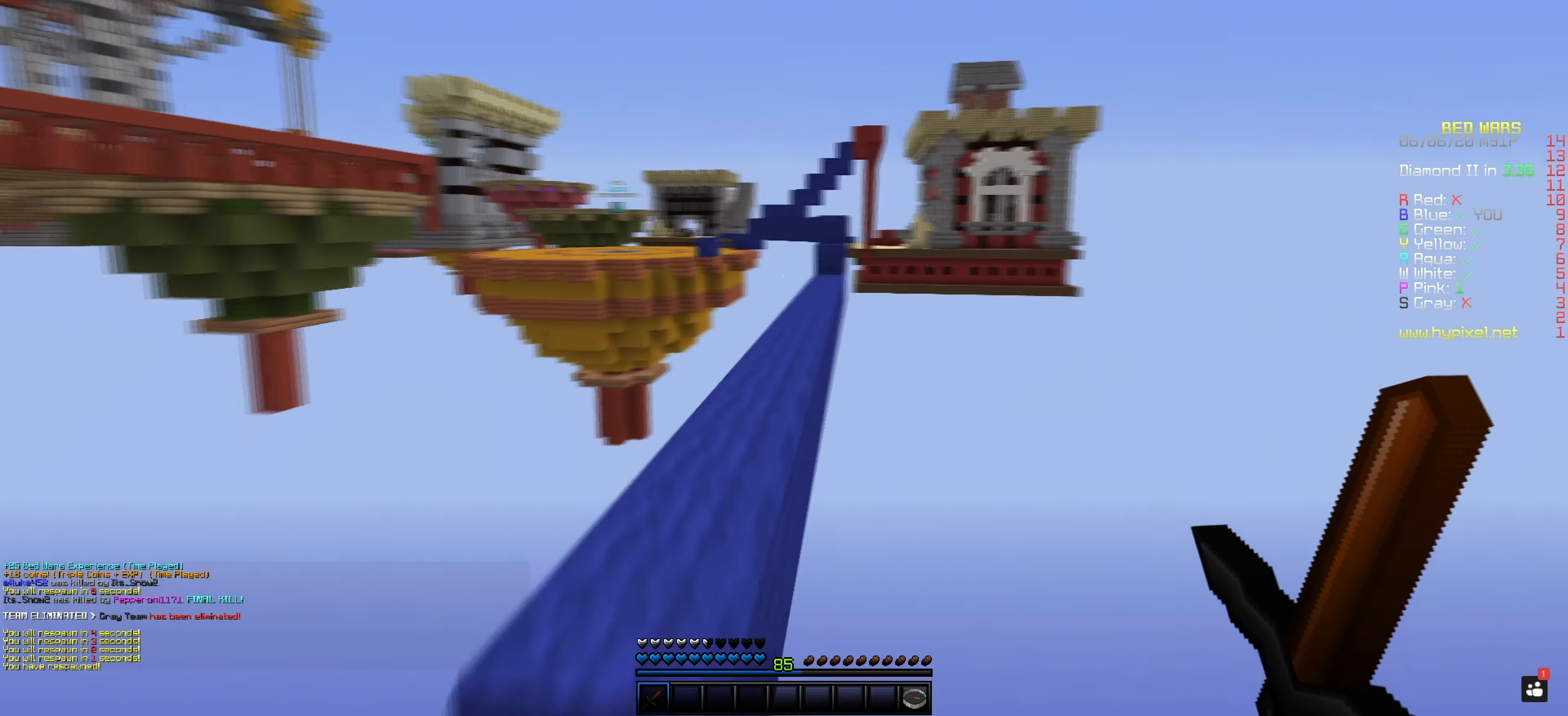
{"keys": ["space"], "mouse": [], "events": []}
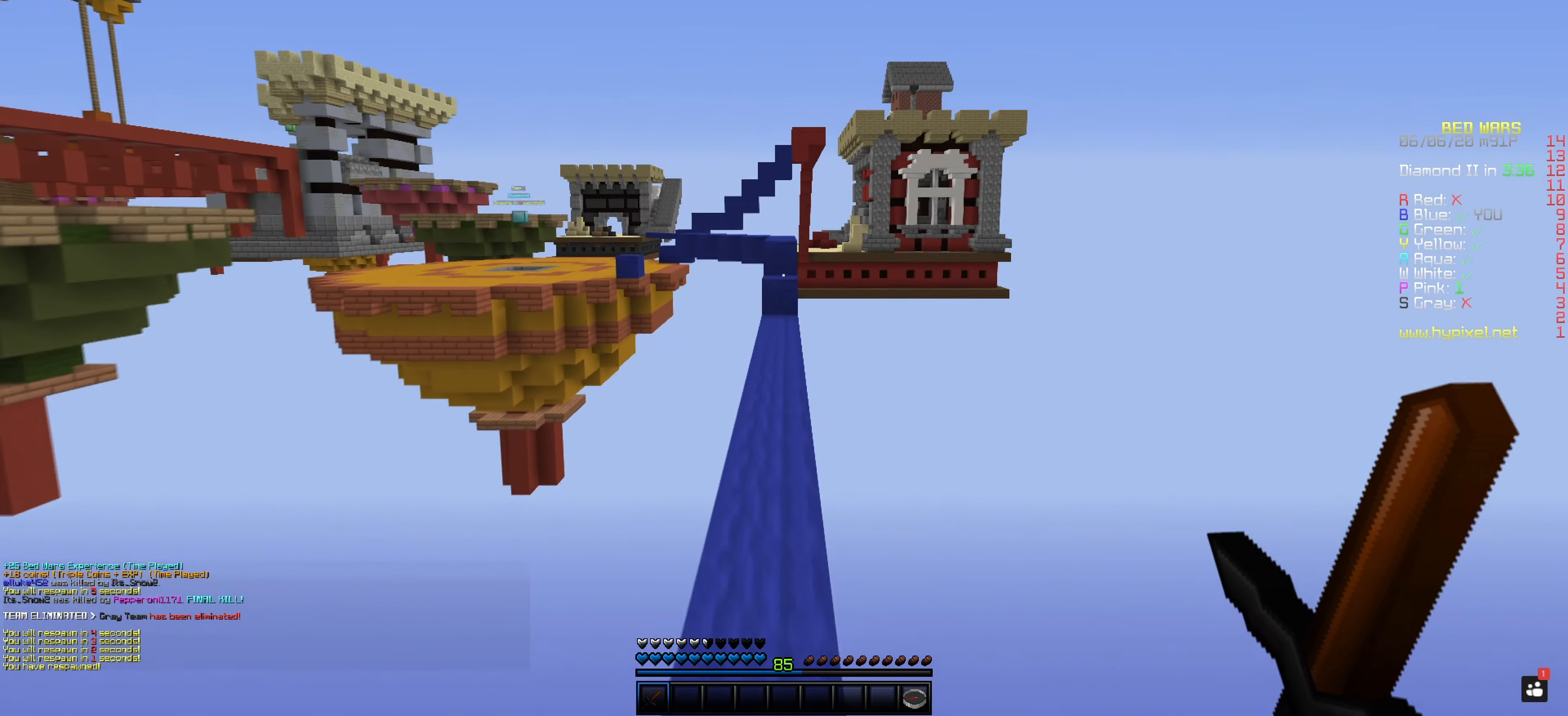
{"keys": ["space"], "mouse": ["left"], "events": [[50, "mouse_left", "down"]]}
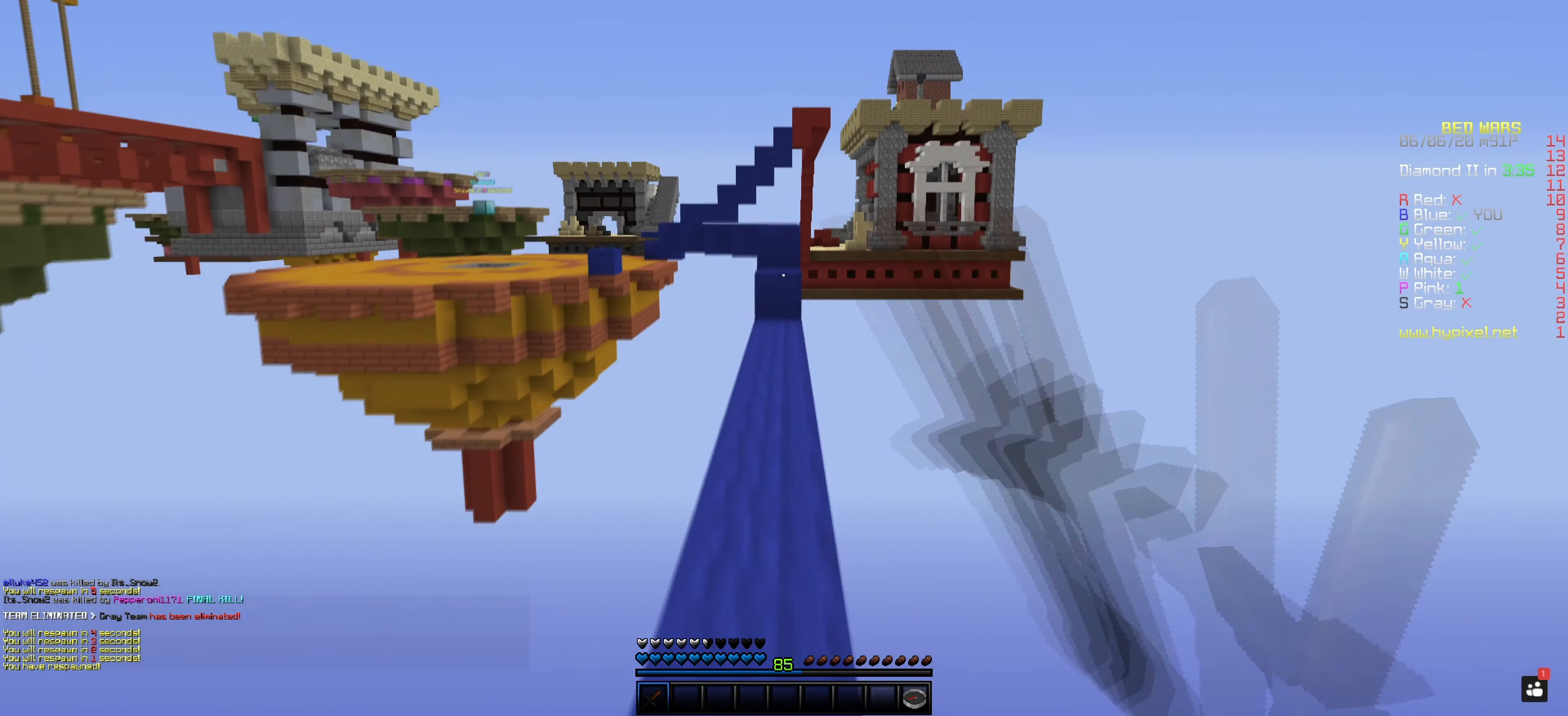
{"keys": ["space"], "mouse": ["left"], "events": []}
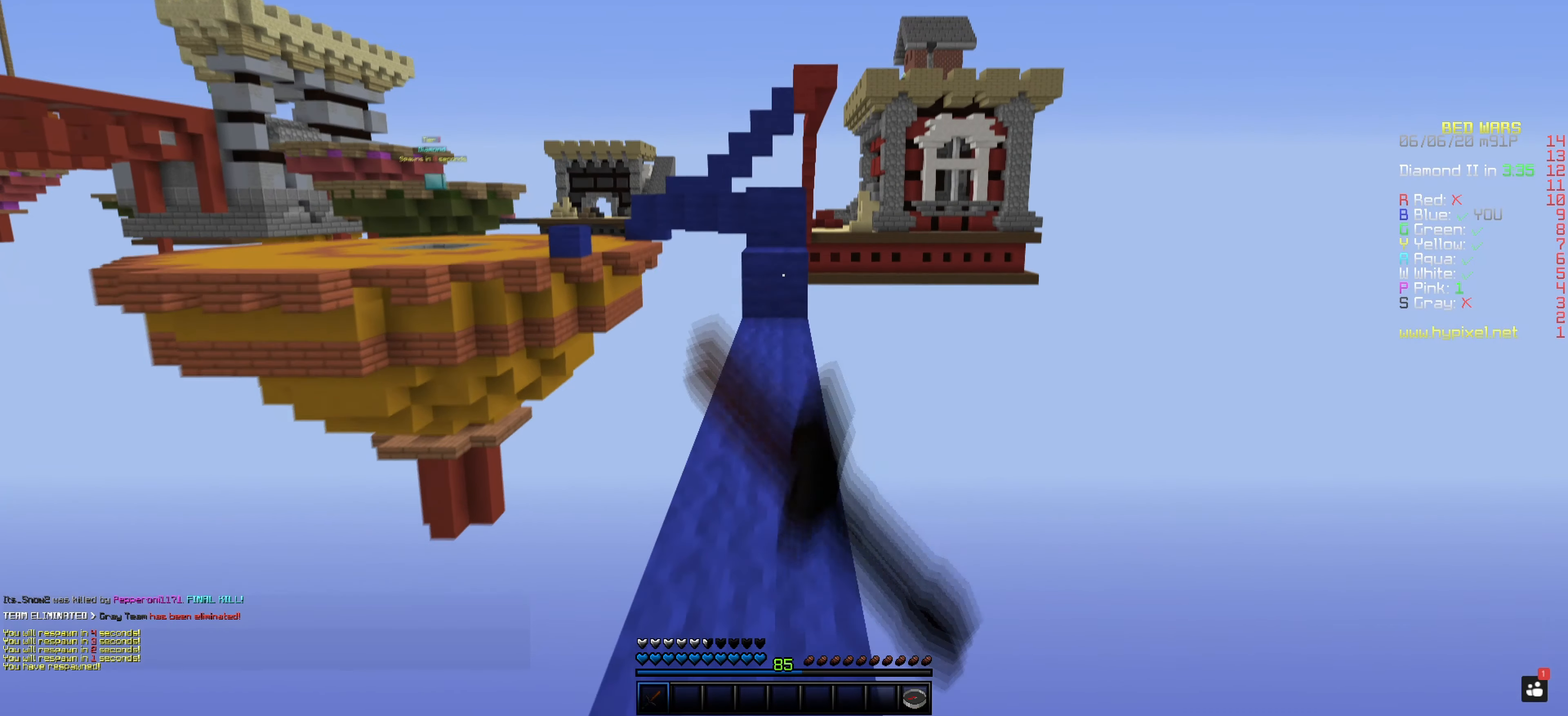
{"keys": [], "mouse": [], "events": [[116, "mouse_left", "up"], [200, "space", "up"]]}
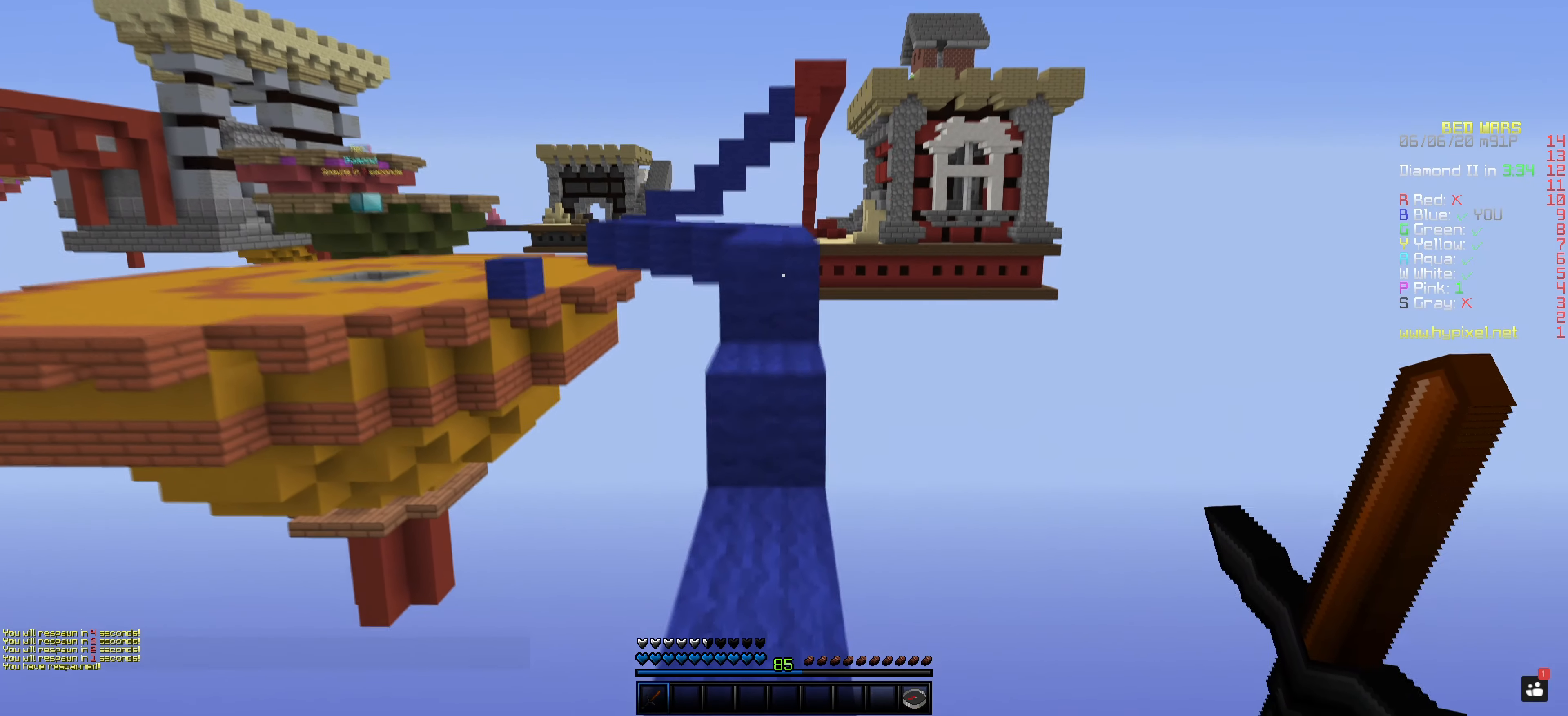
{"keys": ["space"], "mouse": [], "events": [[400, "space", "down"]]}
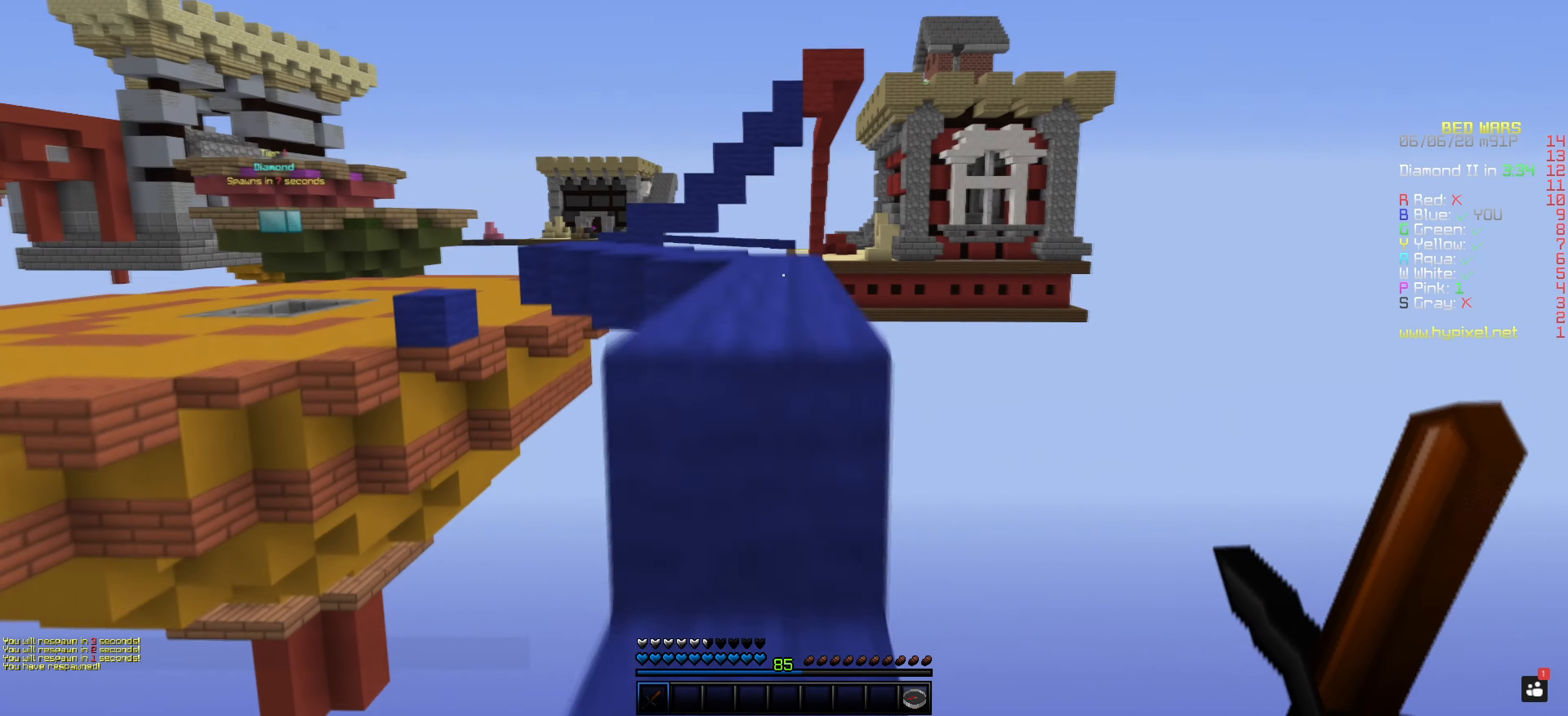
{"keys": [], "mouse": [], "events": [[50, "space", "up"], [250, "space", "down"], [500, "space", "up"]]}
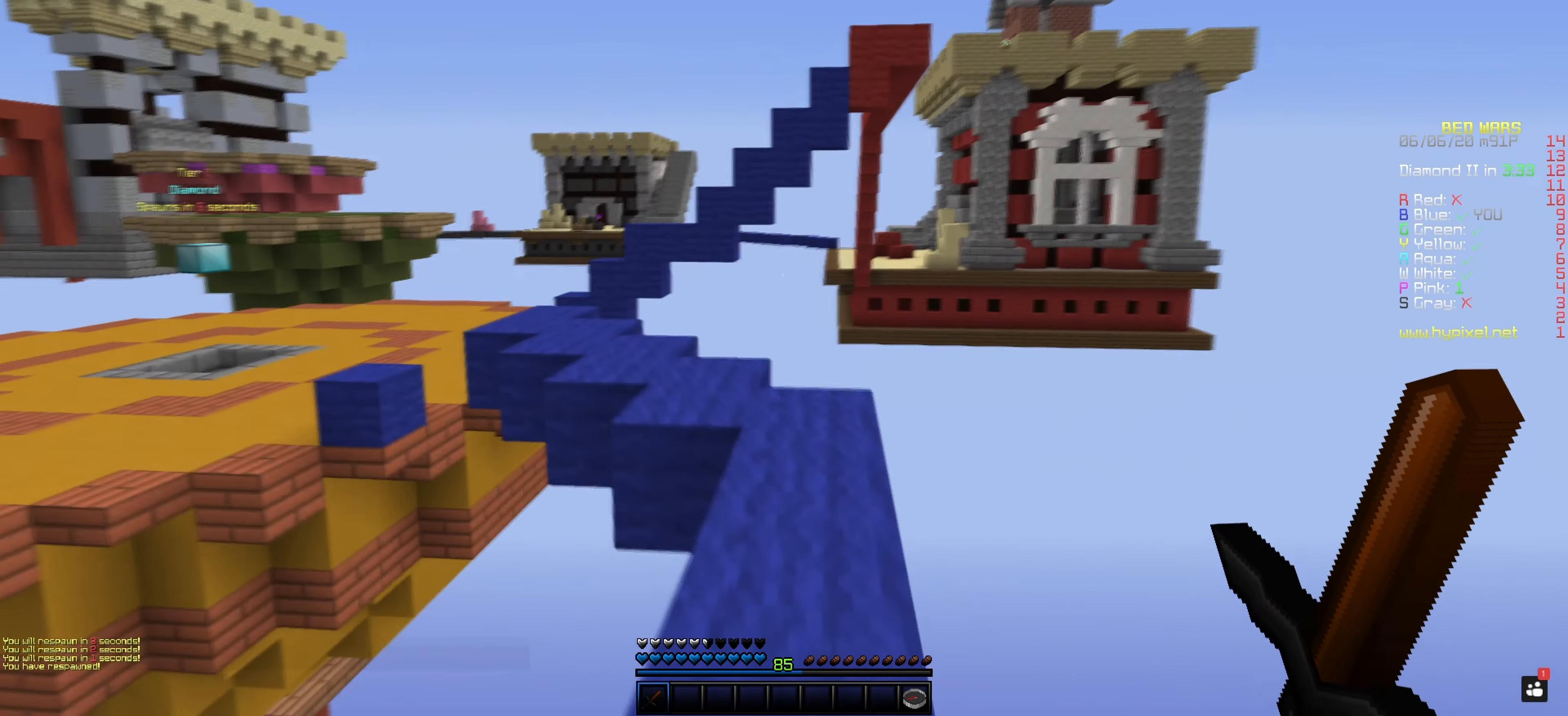
{"keys": [], "mouse": [], "events": []}